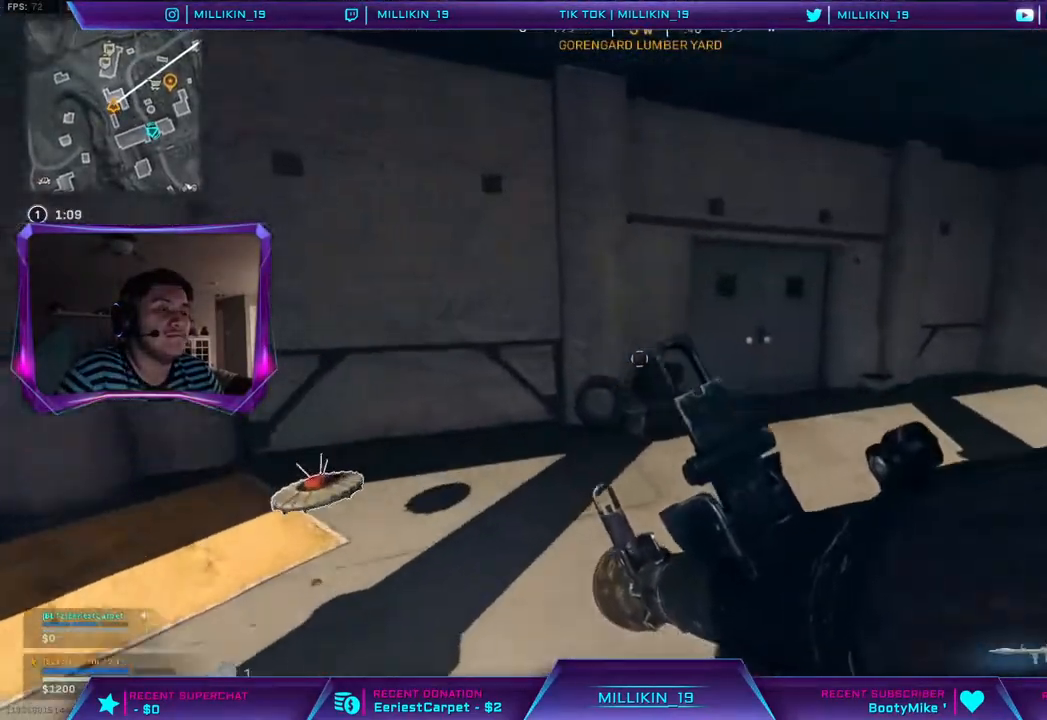
Gameplay with a controller (PlayStation layout); each line is a JSON object with the inputs held at the frame after it (dt_ms = milliseconds from this image to that frame). "events" lists button and stick changes between this image and that frame as [ms after this image, input, new state], when the widget could be followed in between.
{"dt_ms": 500, "buttons": [], "left_stick": "up", "right_stick": "center", "events": []}
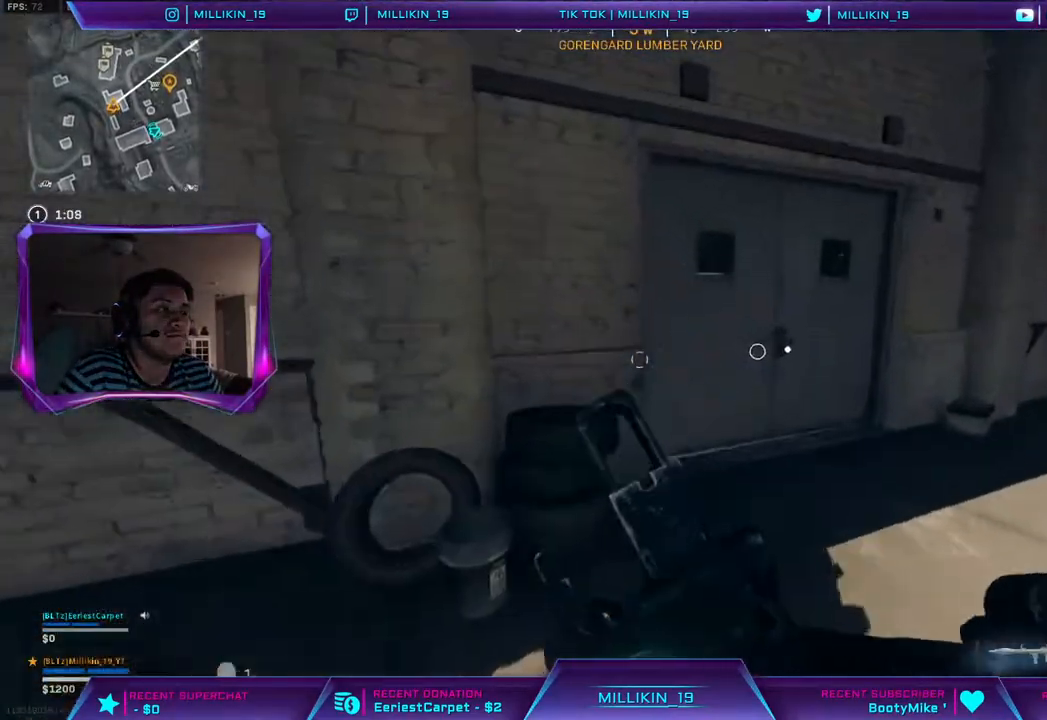
{"dt_ms": 500, "buttons": [], "left_stick": "up", "right_stick": "center", "events": [[67, "CROSS", "down"], [133, "CROSS", "up"], [367, "left_stick", "center"], [417, "left_stick", "up"]]}
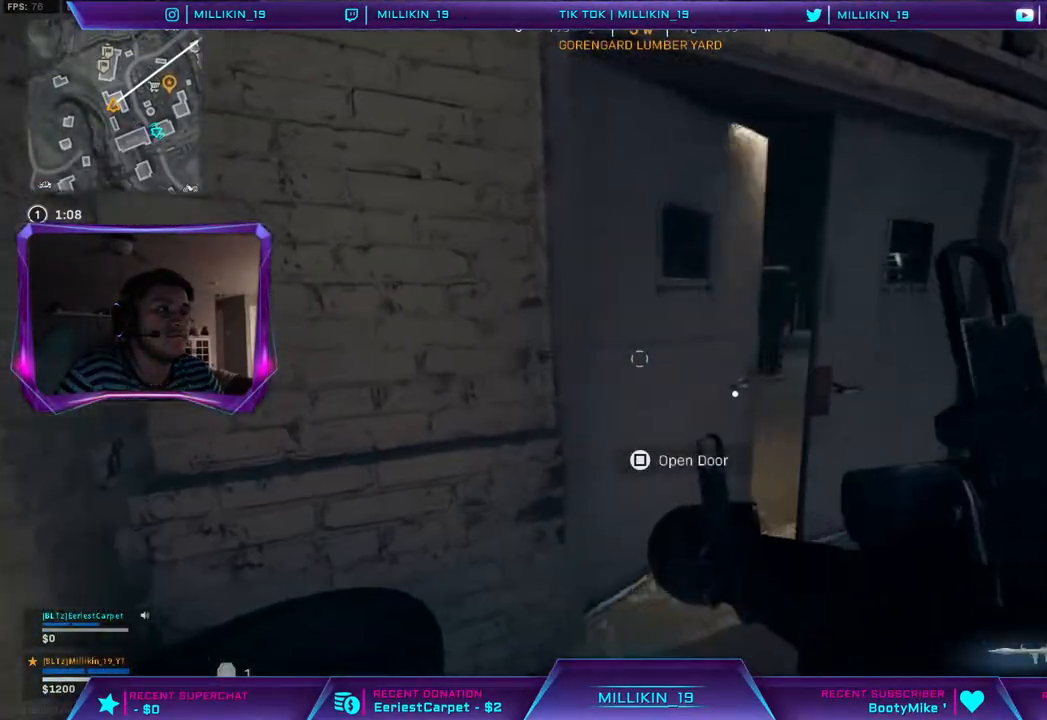
{"dt_ms": 500, "buttons": [], "left_stick": "up", "right_stick": "center", "events": [[67, "R3", "down"], [167, "R3", "up"]]}
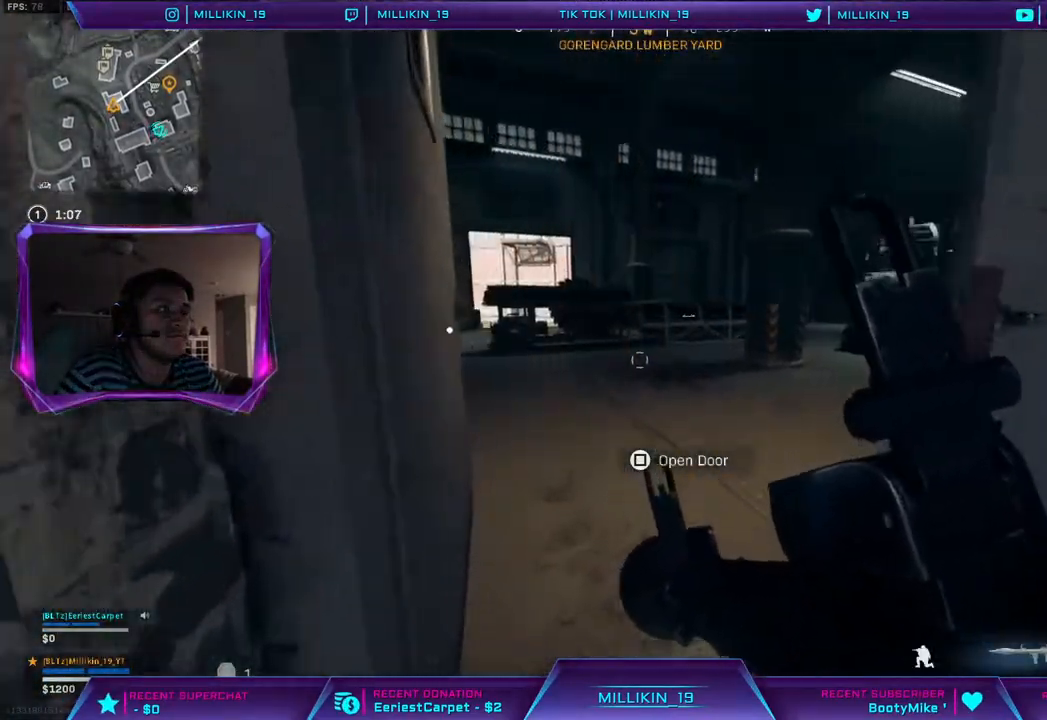
{"dt_ms": 500, "buttons": [], "left_stick": "up", "right_stick": "up-left", "events": [[450, "right_stick", "up-left"]]}
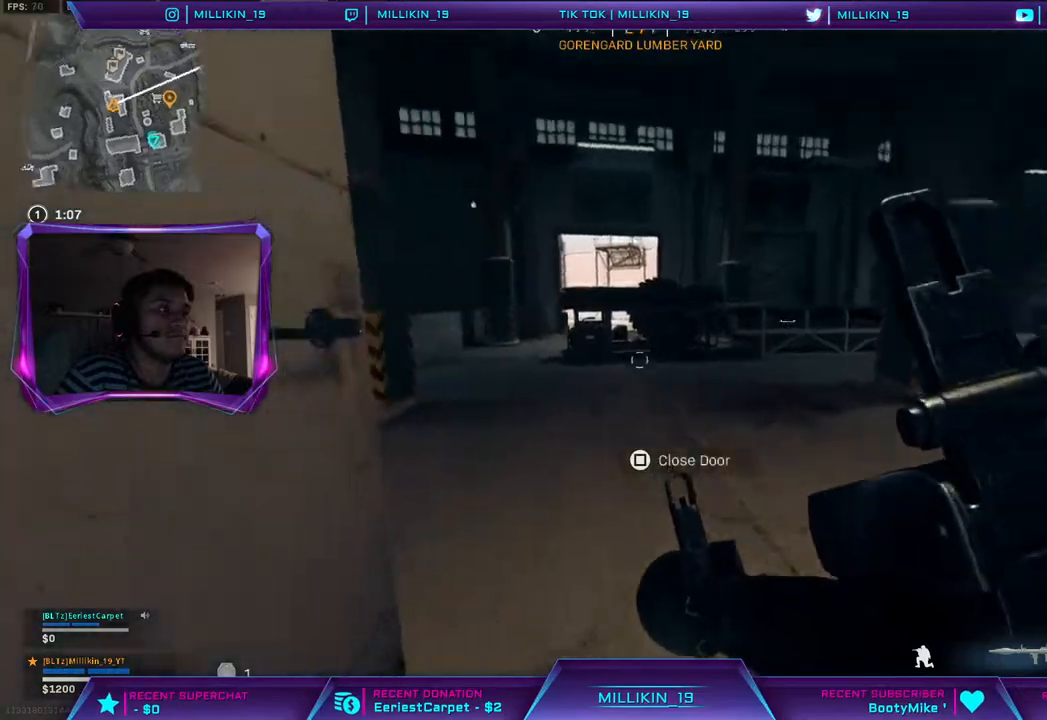
{"dt_ms": 500, "buttons": [], "left_stick": "up", "right_stick": "center", "events": [[67, "right_stick", "center"], [133, "L3", "down"], [267, "right_stick", "right"], [283, "L3", "up"], [450, "right_stick", "center"]]}
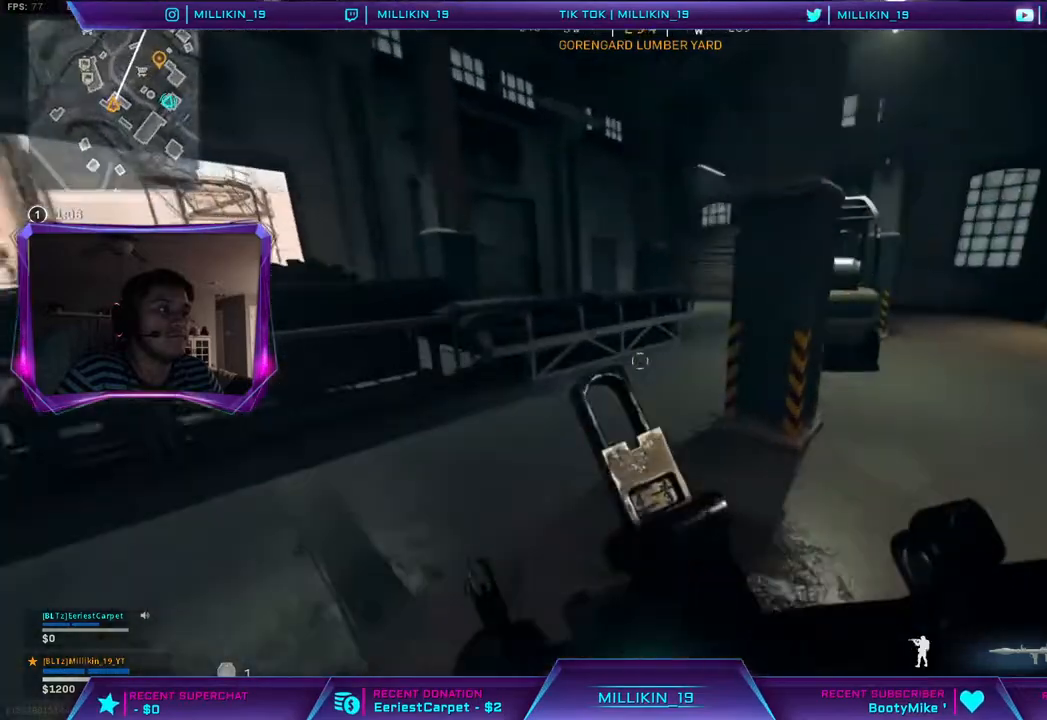
{"dt_ms": 1000, "buttons": [], "left_stick": "left", "right_stick": "left"}
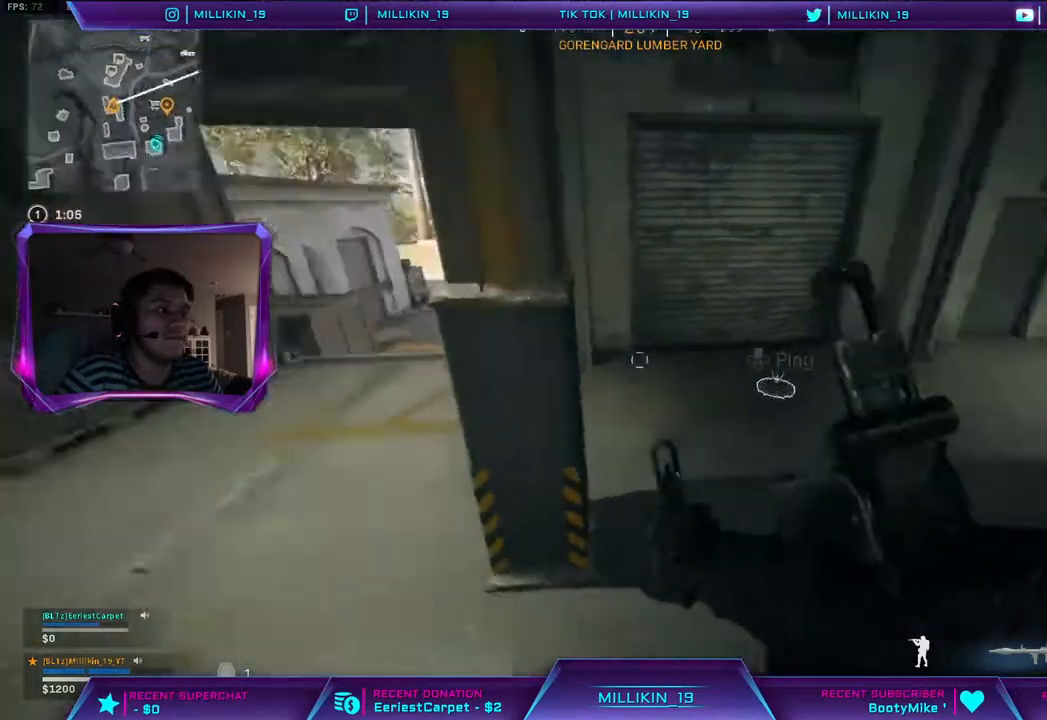
{"dt_ms": 500, "buttons": ["L3"], "left_stick": "up", "right_stick": "center", "events": [[67, "left_stick", "center"], [150, "right_stick", "center"], [267, "left_stick", "up"], [417, "L3", "down"]]}
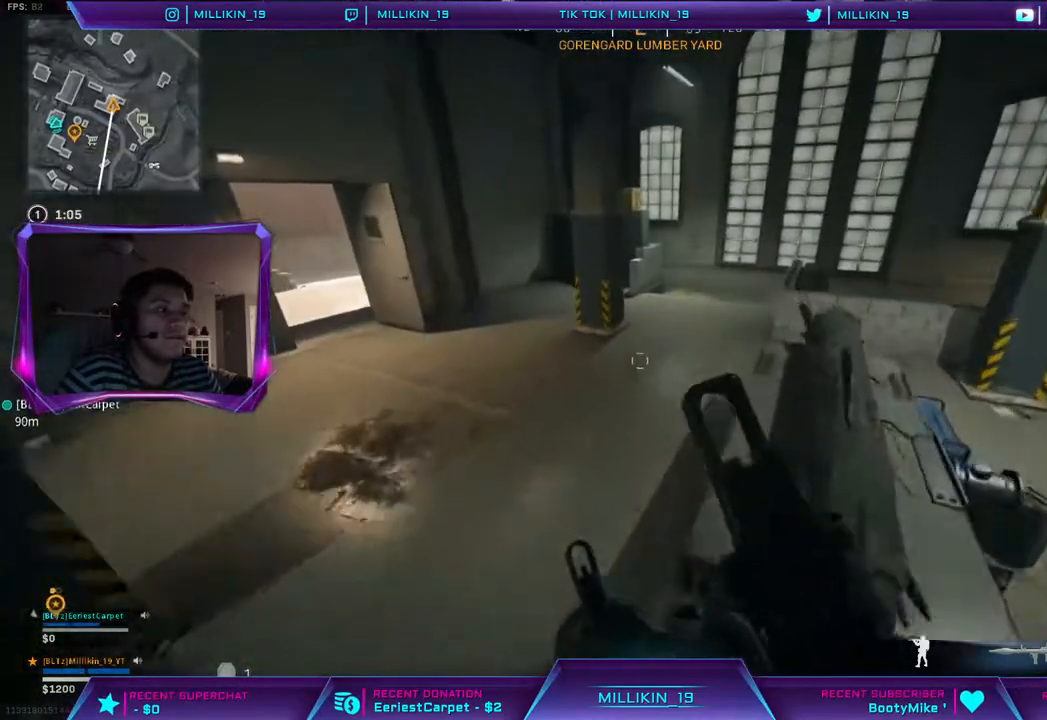
{"dt_ms": 500, "buttons": ["CIRCLE"], "left_stick": "up", "right_stick": "center", "events": [[50, "L3", "up"], [267, "right_stick", "right"], [367, "CIRCLE", "down"], [433, "right_stick", "center"]]}
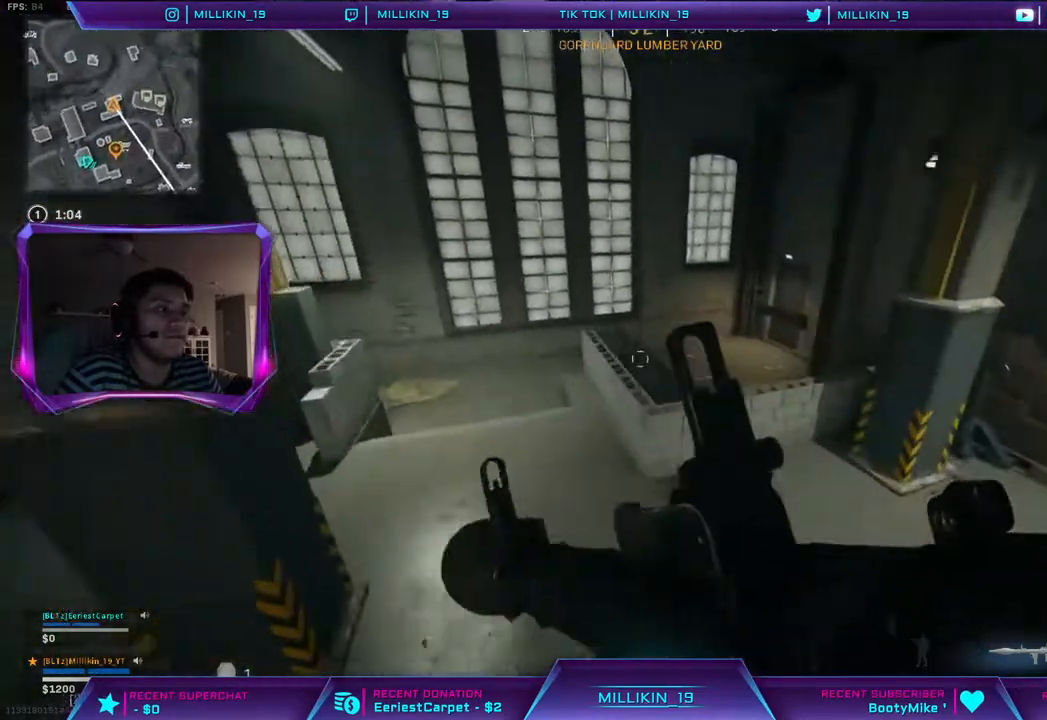
{"dt_ms": 500, "buttons": [], "left_stick": "up", "right_stick": "center", "events": [[33, "CIRCLE", "up"]]}
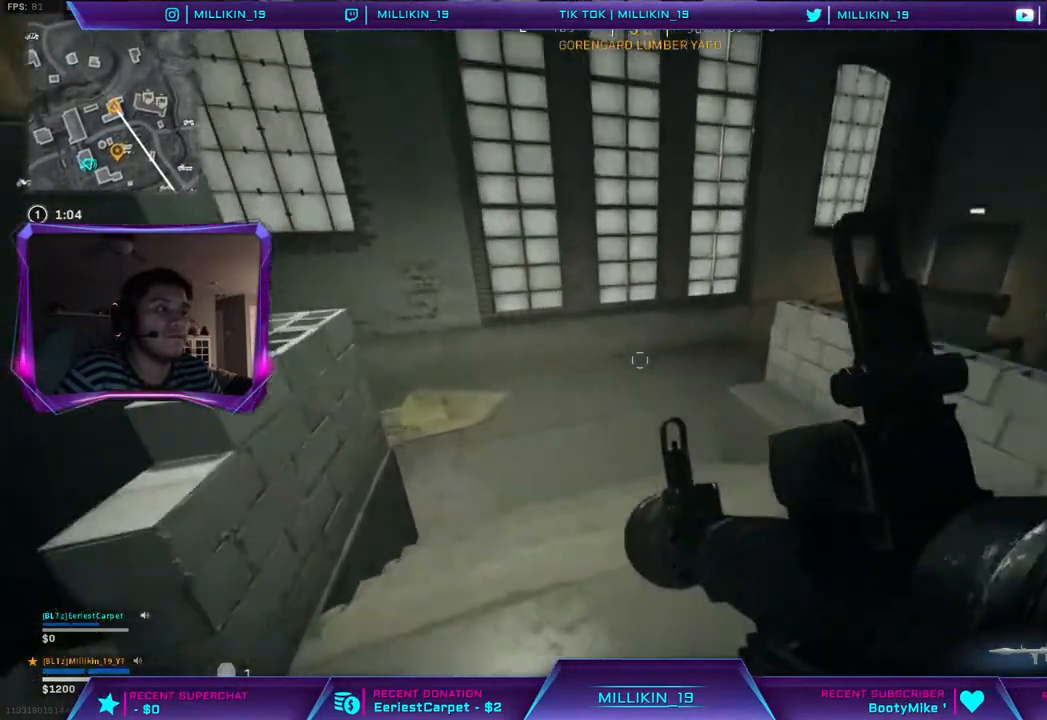
{"dt_ms": 500, "buttons": [], "left_stick": "up", "right_stick": "center", "events": [[133, "right_stick", "right"], [250, "CIRCLE", "down"], [300, "right_stick", "center"], [383, "CIRCLE", "up"]]}
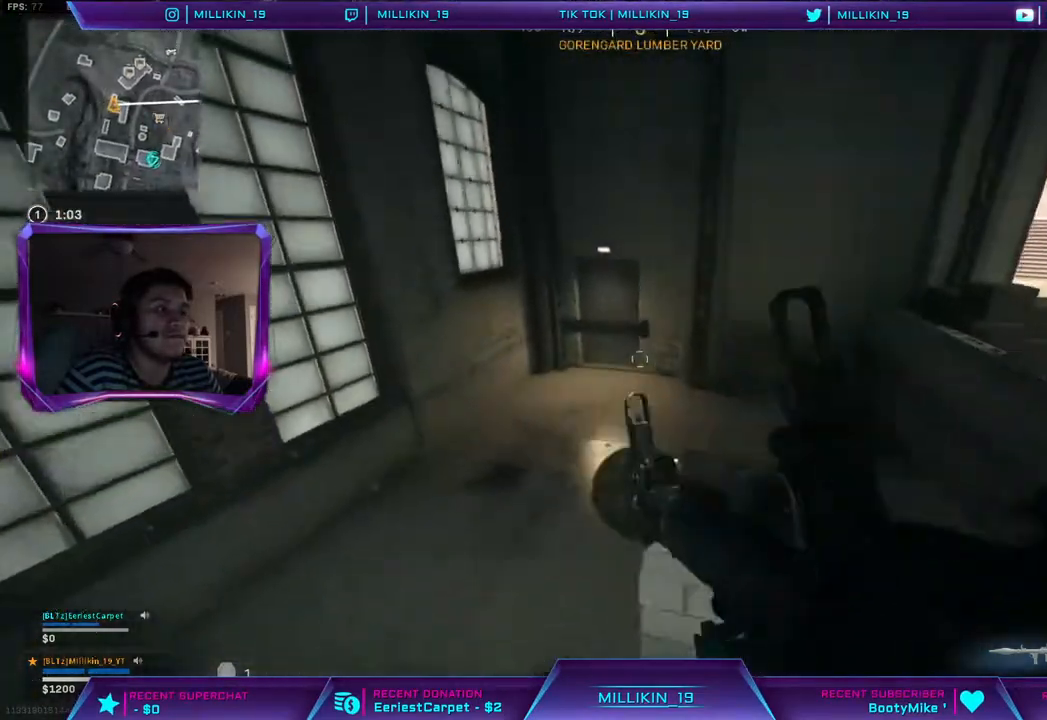
{"dt_ms": 500, "buttons": [], "left_stick": "right", "right_stick": "center", "events": [[50, "left_stick", "up-right"], [200, "right_stick", "right"], [383, "left_stick", "right"], [383, "right_stick", "center"]]}
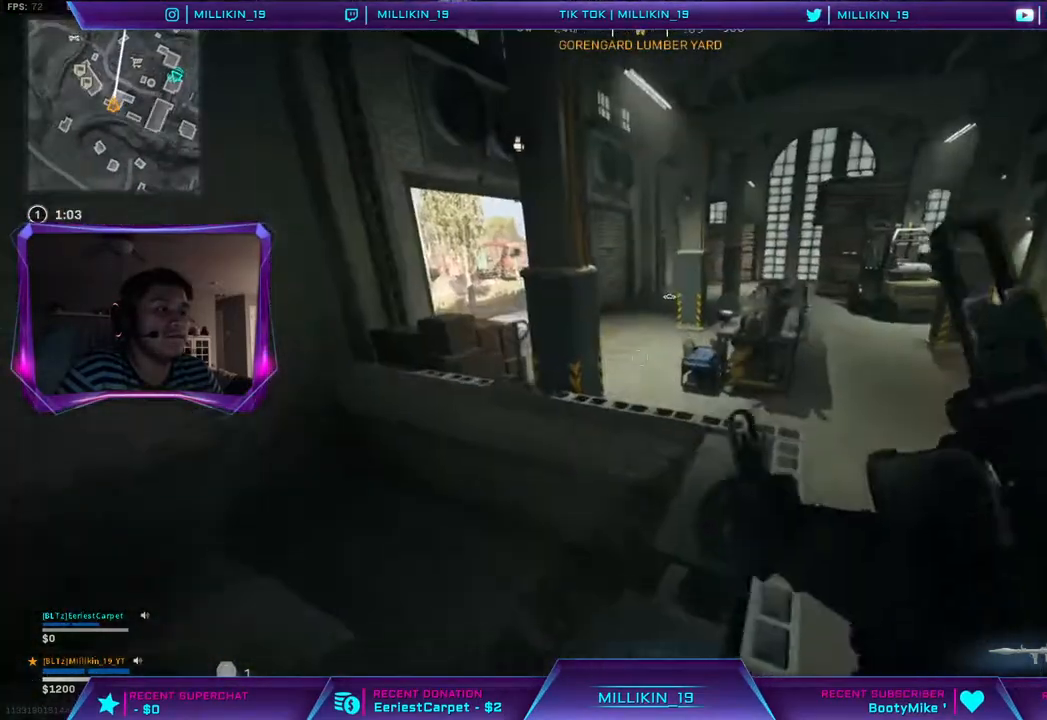
{"dt_ms": 500, "buttons": ["L3"], "left_stick": "up", "right_stick": "left", "events": [[17, "right_stick", "right"], [150, "right_stick", "center"], [250, "left_stick", "up"], [367, "right_stick", "left"], [433, "L3", "down"]]}
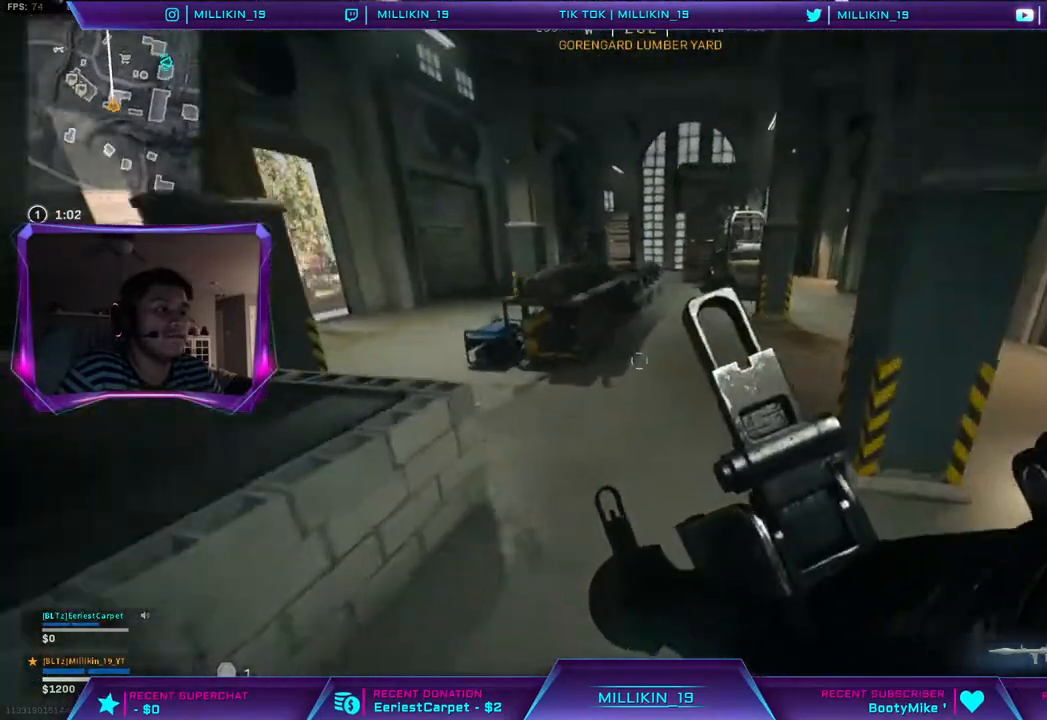
{"dt_ms": 500, "buttons": [], "left_stick": "up", "right_stick": "center", "events": [[50, "right_stick", "center"], [67, "L3", "up"]]}
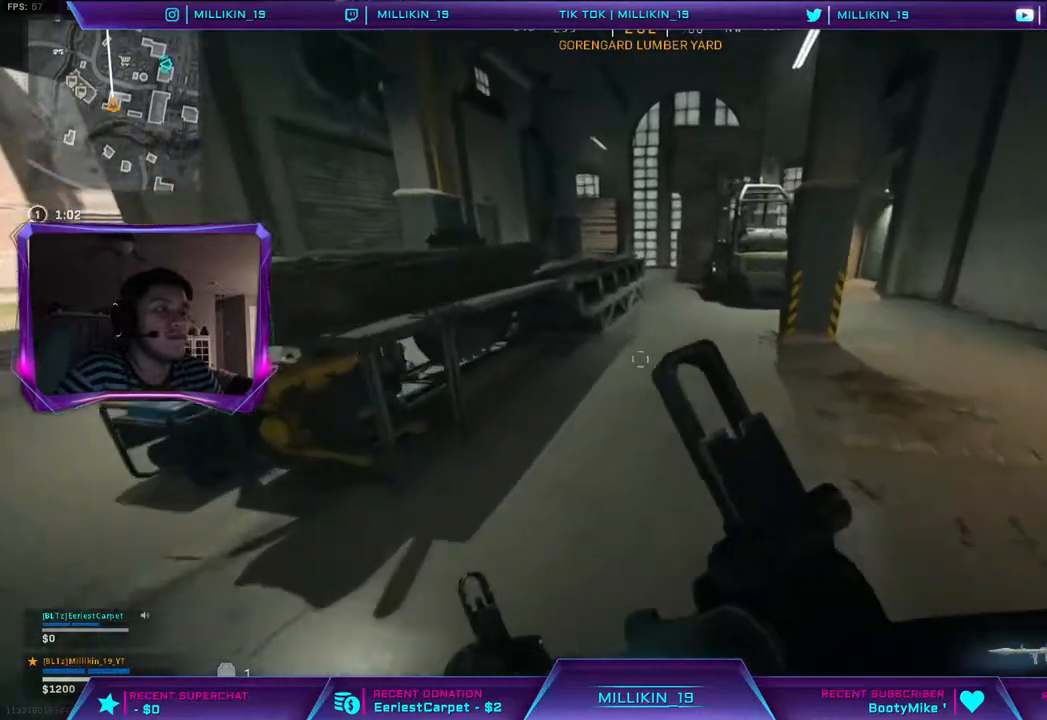
{"dt_ms": 500, "buttons": [], "left_stick": "up", "right_stick": "center", "events": [[83, "CIRCLE", "down"], [233, "CIRCLE", "up"]]}
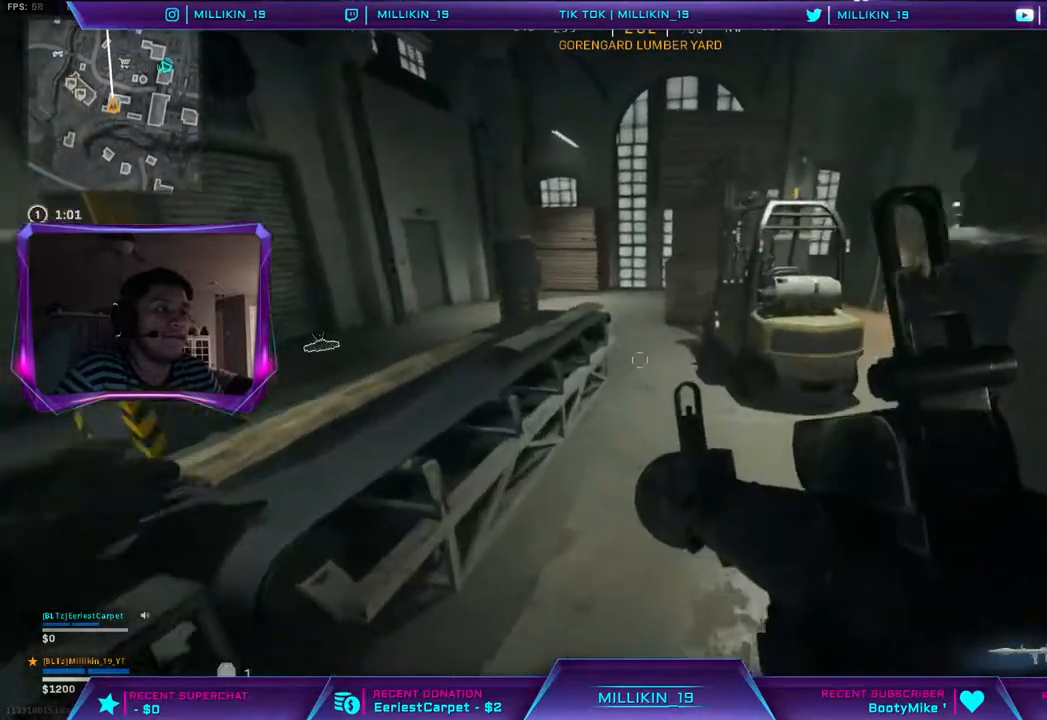
{"dt_ms": 500, "buttons": [], "left_stick": "up", "right_stick": "center", "events": []}
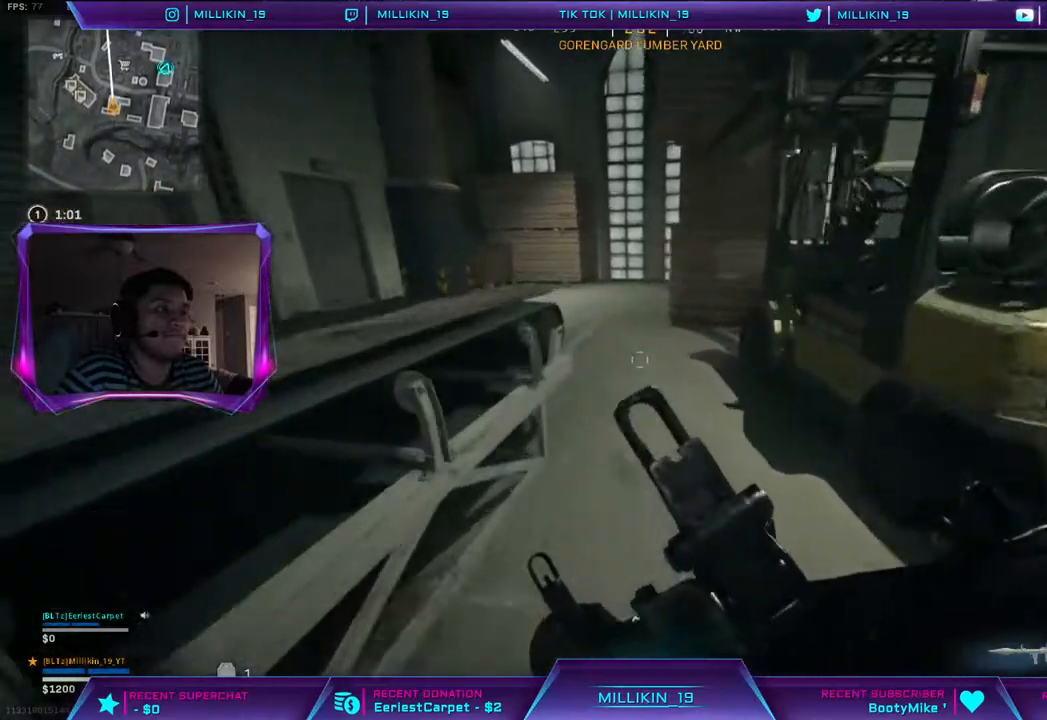
{"dt_ms": 500, "buttons": [], "left_stick": "up", "right_stick": "center", "events": [[300, "right_stick", "left"], [417, "right_stick", "center"]]}
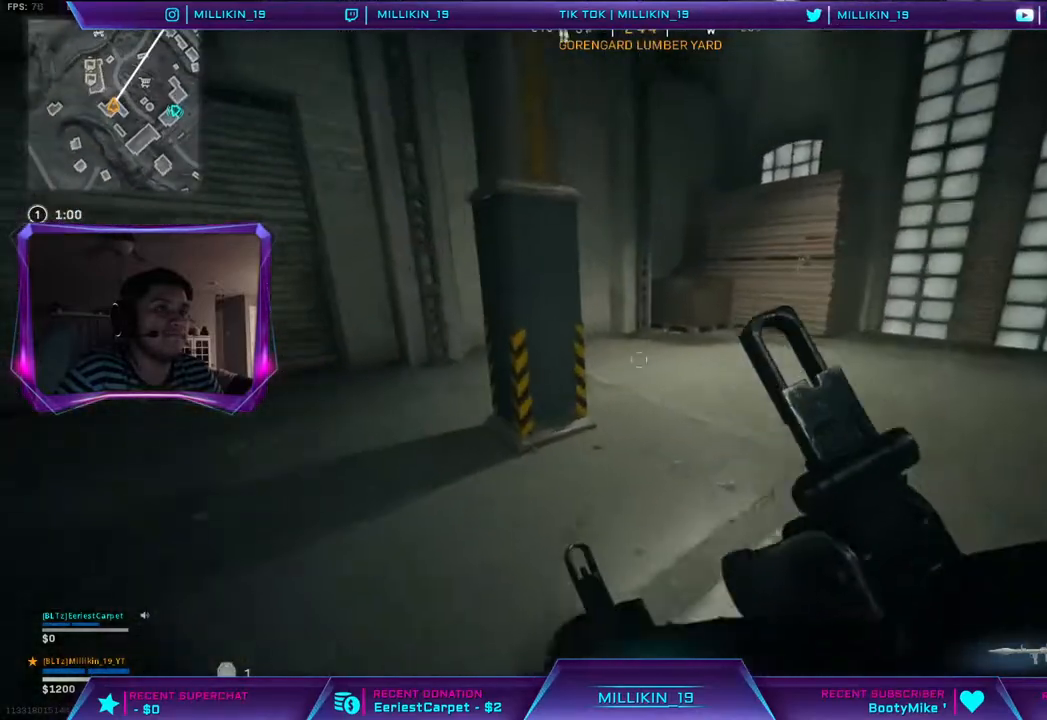
{"dt_ms": 500, "buttons": [], "left_stick": "up", "right_stick": "center", "events": [[183, "right_stick", "up-left"], [483, "right_stick", "center"]]}
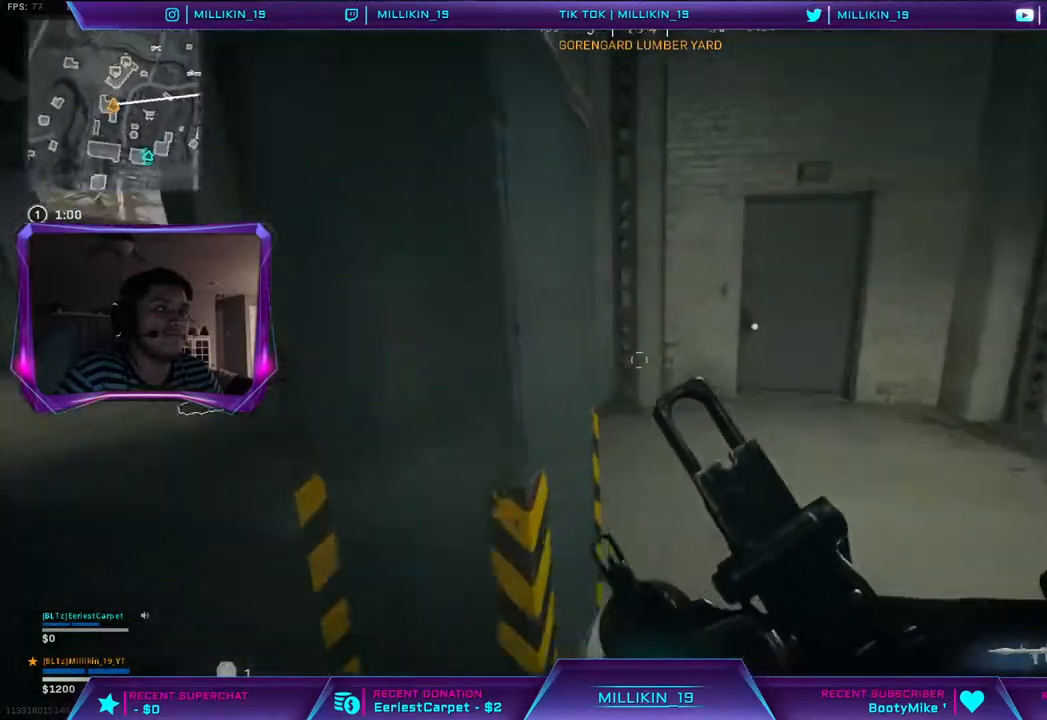
{"dt_ms": 500, "buttons": ["CROSS"], "left_stick": "up-right", "right_stick": "center", "events": [[217, "left_stick", "up-right"], [317, "CROSS", "down"], [400, "CROSS", "up"], [483, "CROSS", "down"]]}
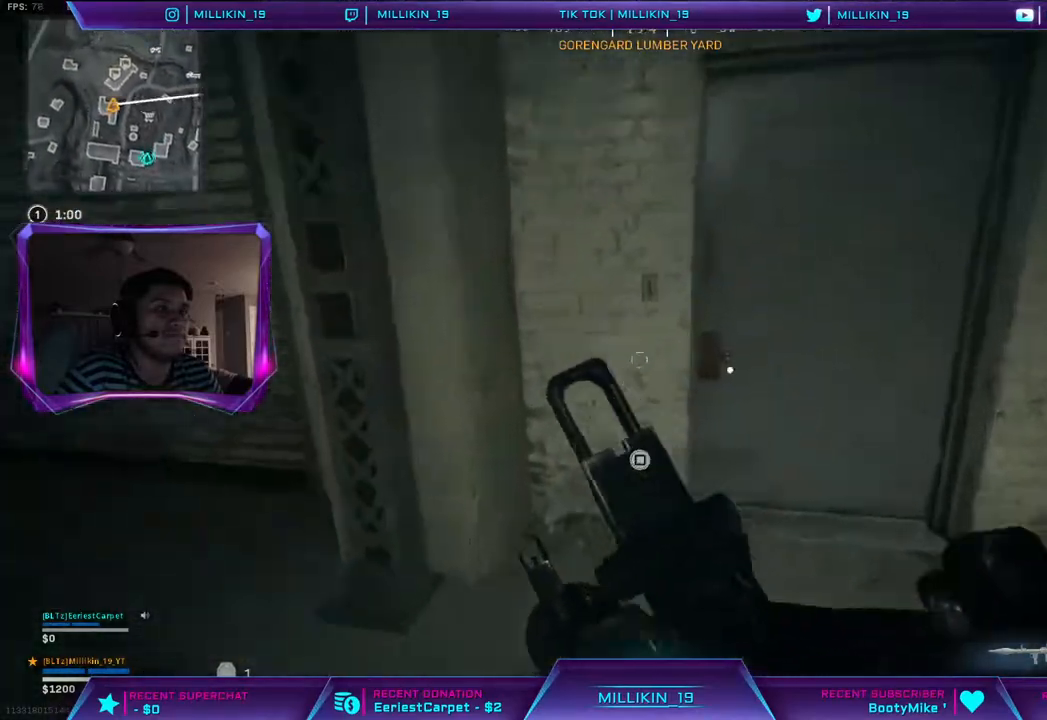
{"dt_ms": 500, "buttons": ["TRIANGLE"], "left_stick": "center", "right_stick": "center", "events": [[67, "CROSS", "up"], [150, "left_stick", "center"], [450, "TRIANGLE", "down"]]}
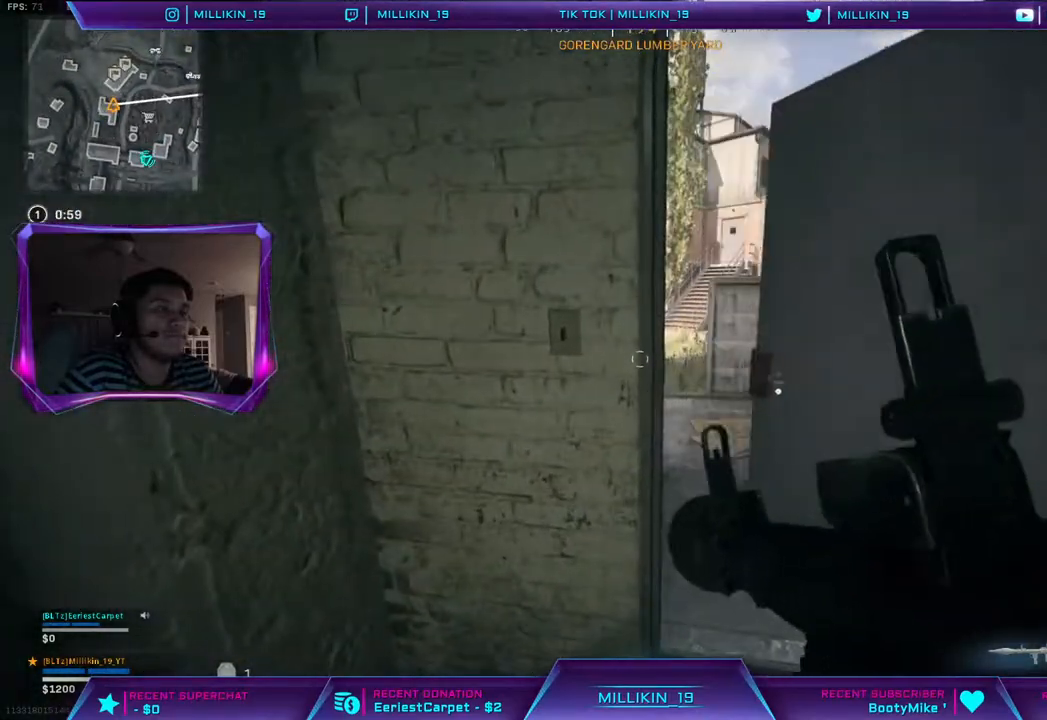
{"dt_ms": 500, "buttons": ["TRIANGLE"], "left_stick": "up-right", "right_stick": "center", "events": [[50, "left_stick", "up-right"]]}
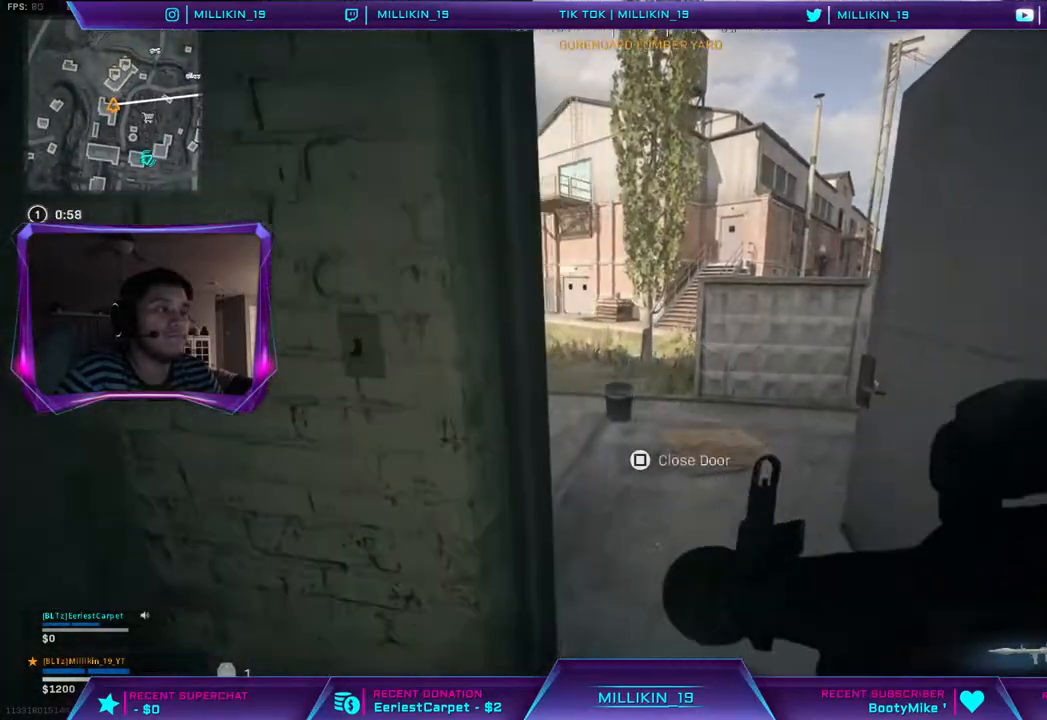
{"dt_ms": 500, "buttons": ["TRIANGLE"], "left_stick": "up-right", "right_stick": "center", "events": []}
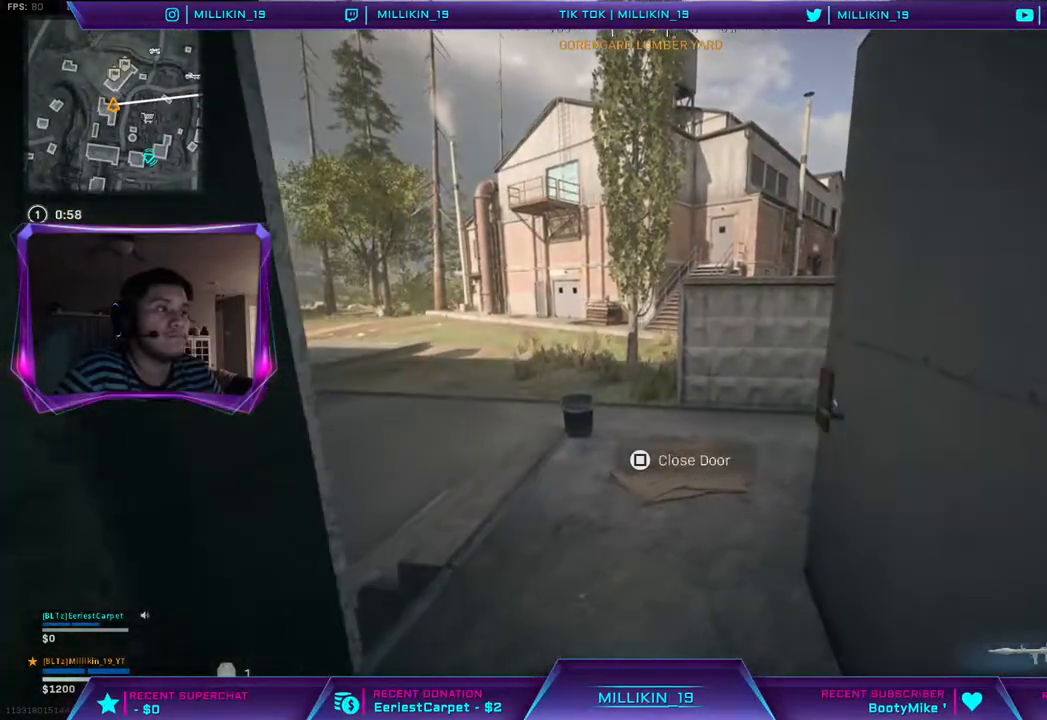
{"dt_ms": 500, "buttons": [], "left_stick": "up", "right_stick": "center", "events": [[83, "left_stick", "up"], [467, "TRIANGLE", "up"]]}
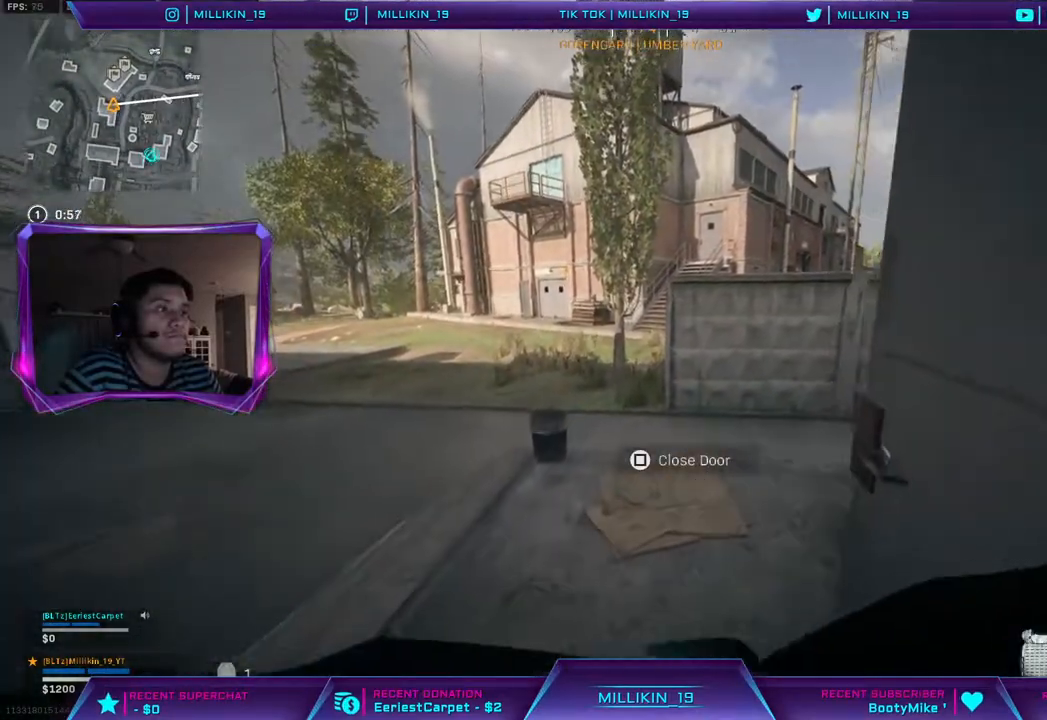
{"dt_ms": 500, "buttons": [], "left_stick": "up-left", "right_stick": "left", "events": [[67, "left_stick", "up-left"], [217, "right_stick", "right"], [350, "right_stick", "center"], [467, "right_stick", "left"]]}
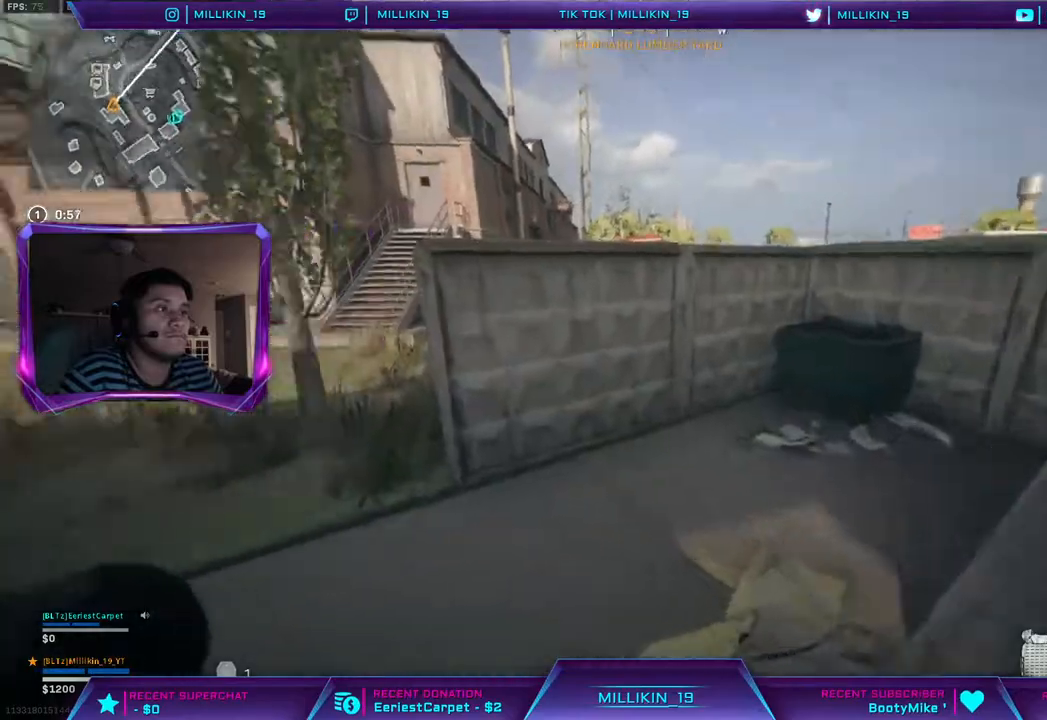
{"dt_ms": 500, "buttons": [], "left_stick": "up", "right_stick": "center", "events": [[150, "right_stick", "center"], [167, "CIRCLE", "down"], [167, "left_stick", "up"], [350, "CIRCLE", "up"]]}
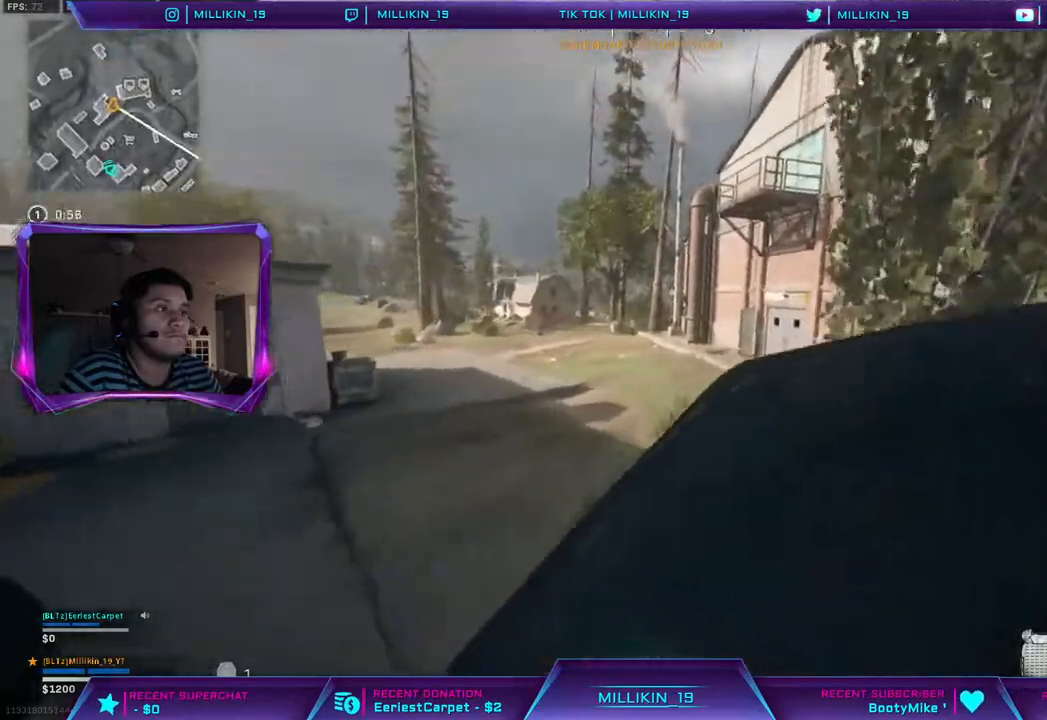
{"dt_ms": 500, "buttons": ["L3"], "left_stick": "up", "right_stick": "right", "events": [[367, "L3", "down"], [500, "right_stick", "right"]]}
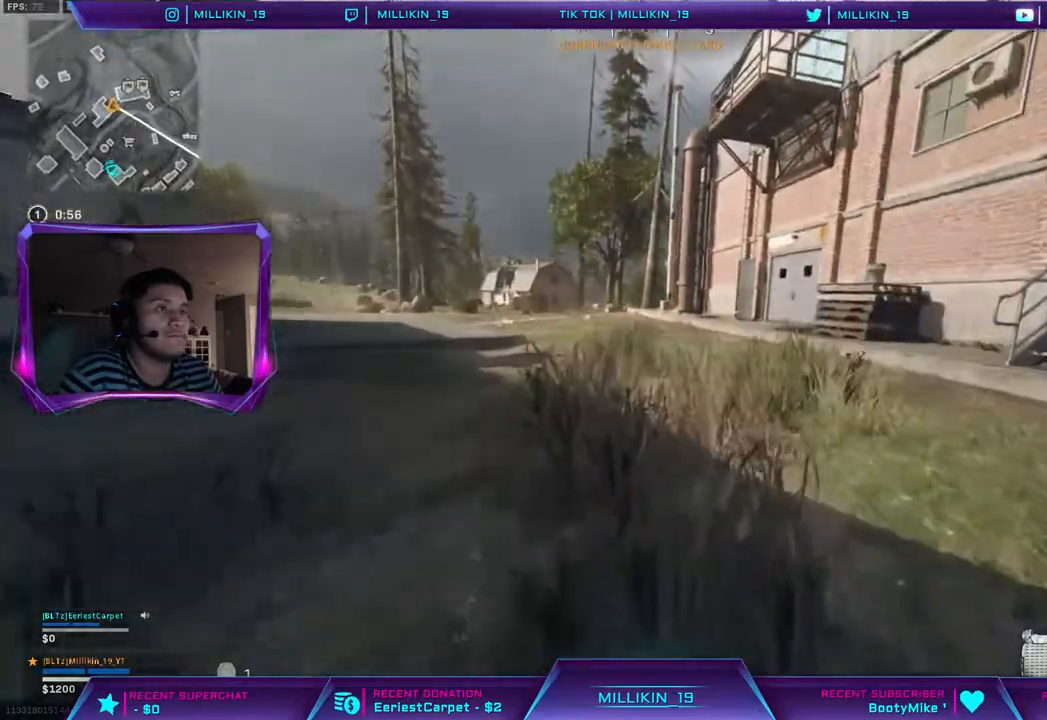
{"dt_ms": 500, "buttons": [], "left_stick": "up", "right_stick": "right", "events": [[200, "L3", "up"]]}
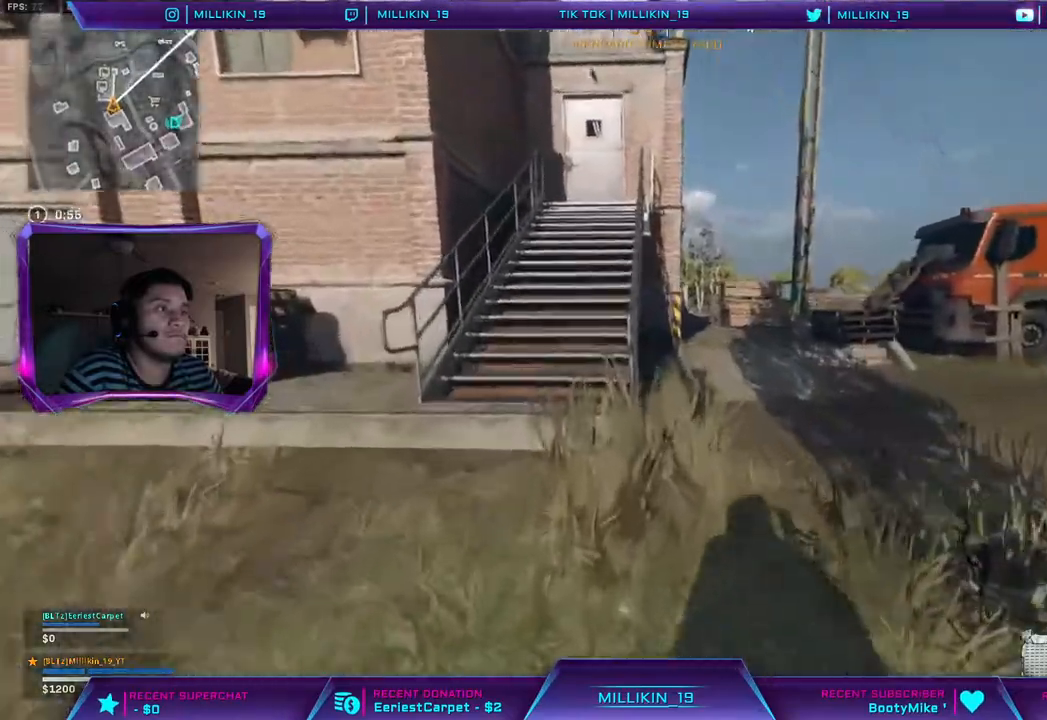
{"dt_ms": 500, "buttons": [], "left_stick": "up", "right_stick": "center", "events": [[167, "R3", "down"], [167, "right_stick", "center"], [283, "R3", "up"], [383, "R3", "down"], [450, "R3", "up"]]}
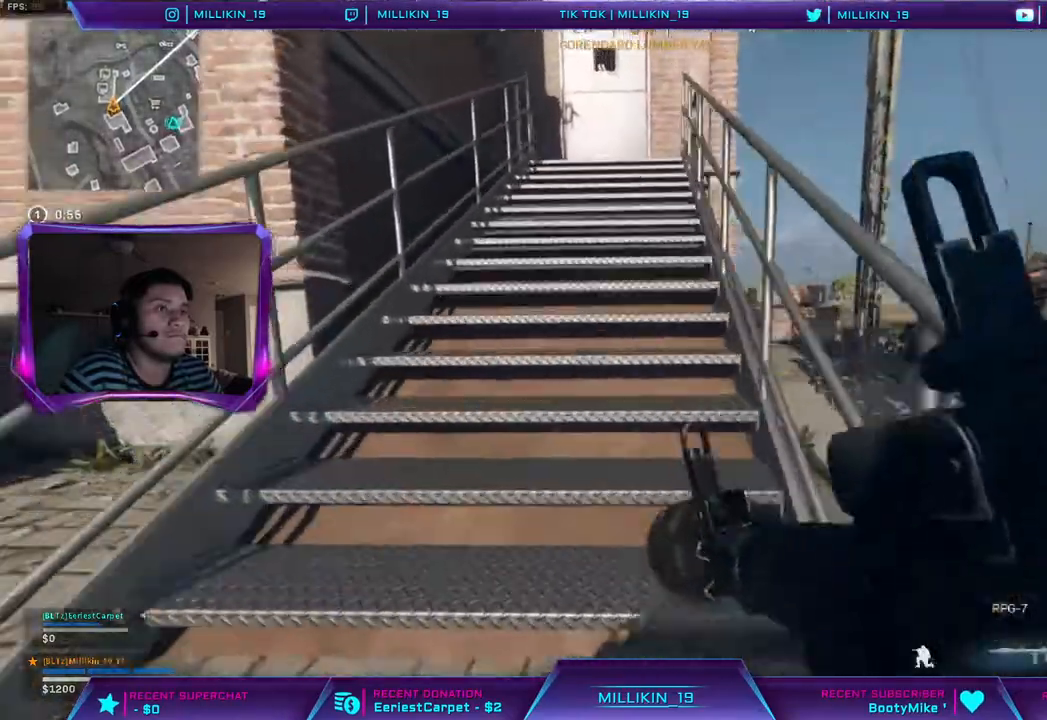
{"dt_ms": 500, "buttons": [], "left_stick": "up", "right_stick": "center", "events": [[17, "R3", "down"], [100, "R3", "up"], [167, "L3", "down"], [333, "L3", "up"]]}
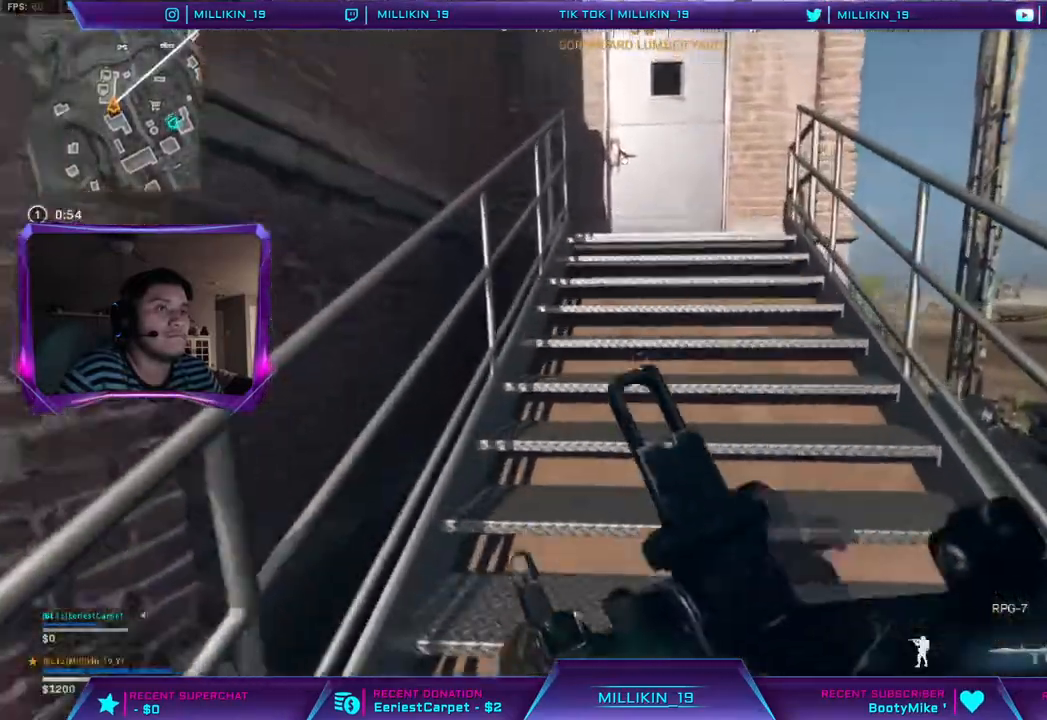
{"dt_ms": 500, "buttons": ["CROSS"], "left_stick": "up", "right_stick": "center", "events": [[117, "CROSS", "down"], [217, "CROSS", "up"], [300, "CROSS", "down"], [400, "CROSS", "up"], [467, "CROSS", "down"]]}
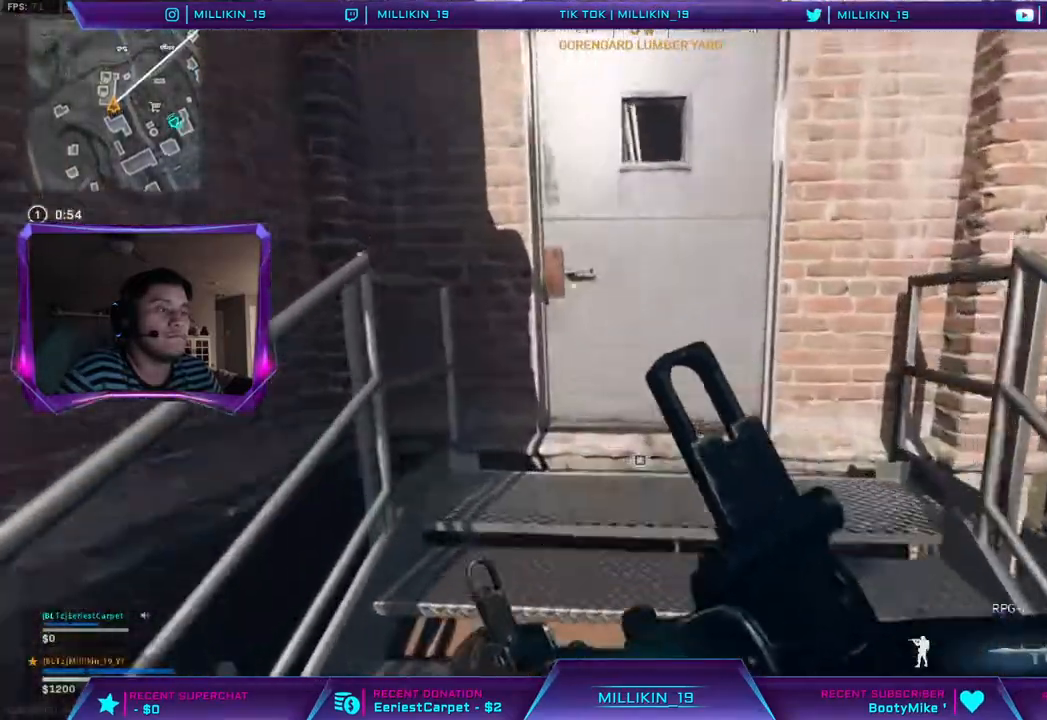
{"dt_ms": 500, "buttons": [], "left_stick": "up", "right_stick": "center", "events": [[67, "CROSS", "up"]]}
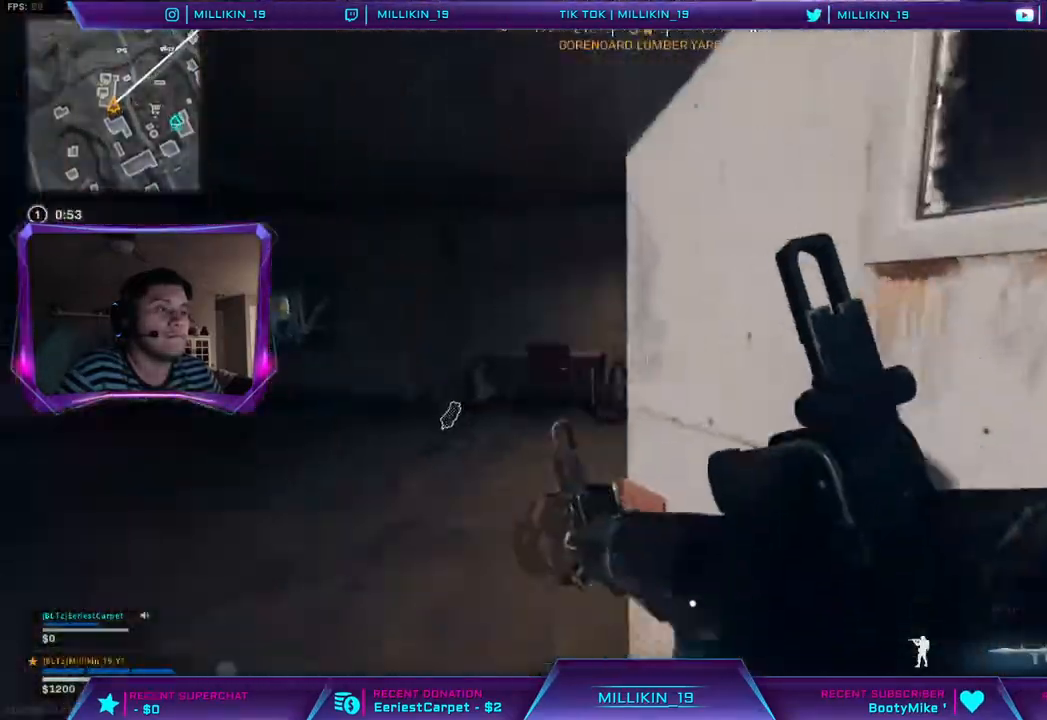
{"dt_ms": 500, "buttons": [], "left_stick": "up-right", "right_stick": "center", "events": [[250, "right_stick", "left"], [367, "left_stick", "up-right"], [367, "right_stick", "center"]]}